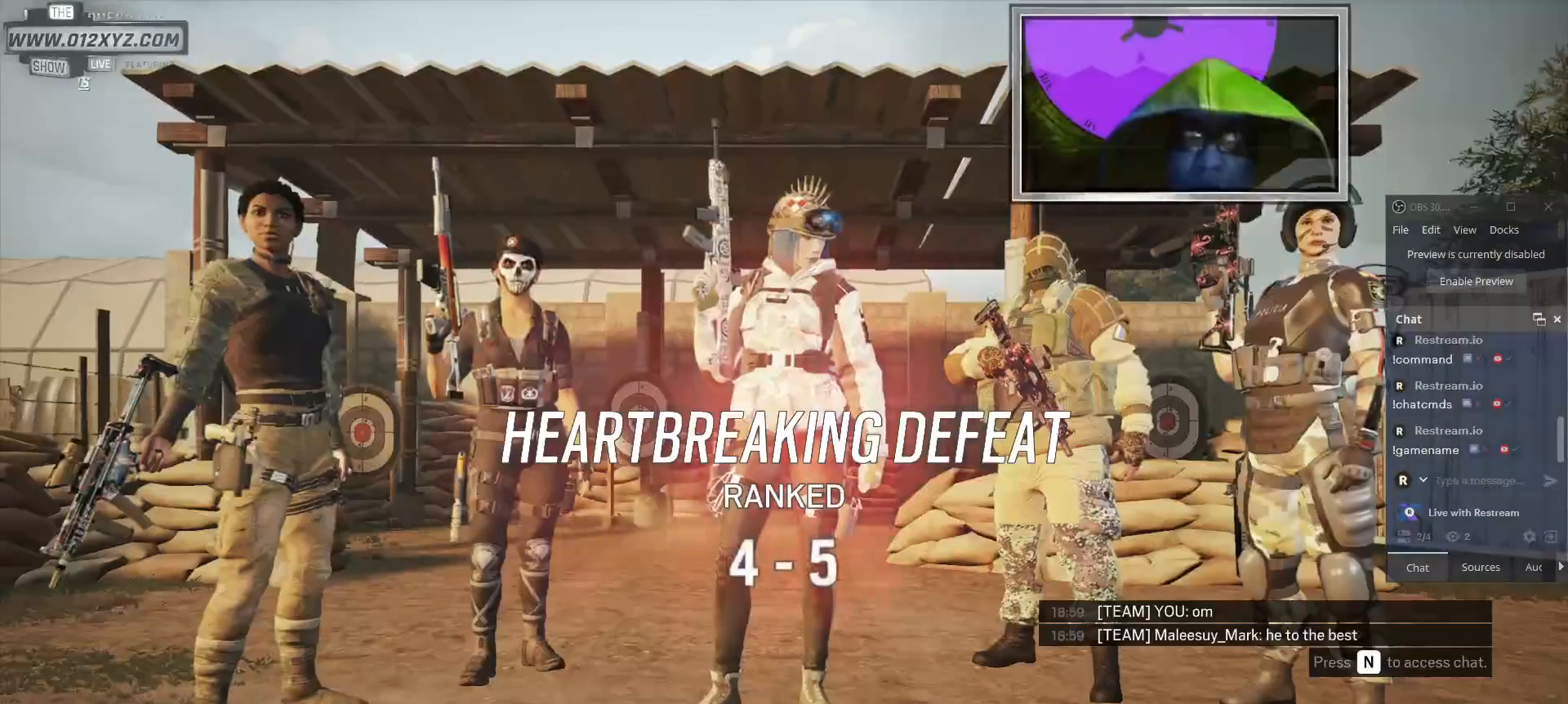
Gameplay with keyboard and mouse; each line is a JSON object with the keys and mouse buttons held at the frame after it. "events" lists presses ("down") and releases ("up") of "1", "2", "3", "5", "a", "alt", "b", "c", "ctrl", "d", "f", "g", "q", "r", "s", "shift", "space", "t", "tab", "v", "w", "x", "z", "mouse_left", "mouse_wheel", "mouse_right", "mouse_mb4" and "mouse_mb5" between this image and that frame as [ms after this image, input, new state], when the widget could be followed in between. "mouse_left", "mouse_wheel", "mouse_right", "mouse_mb4", "mouse_mb5" = the "left", "wheel", "right", "mb4", "mb5" buttons of the "mouse" list. No other keys are recorded. "wheel" means that the mouse wheel is clicked or scrolled. Not read: 4 e mouse_move.
{"keys": ["tab"], "mouse": [], "events": [[234, "tab", "down"]]}
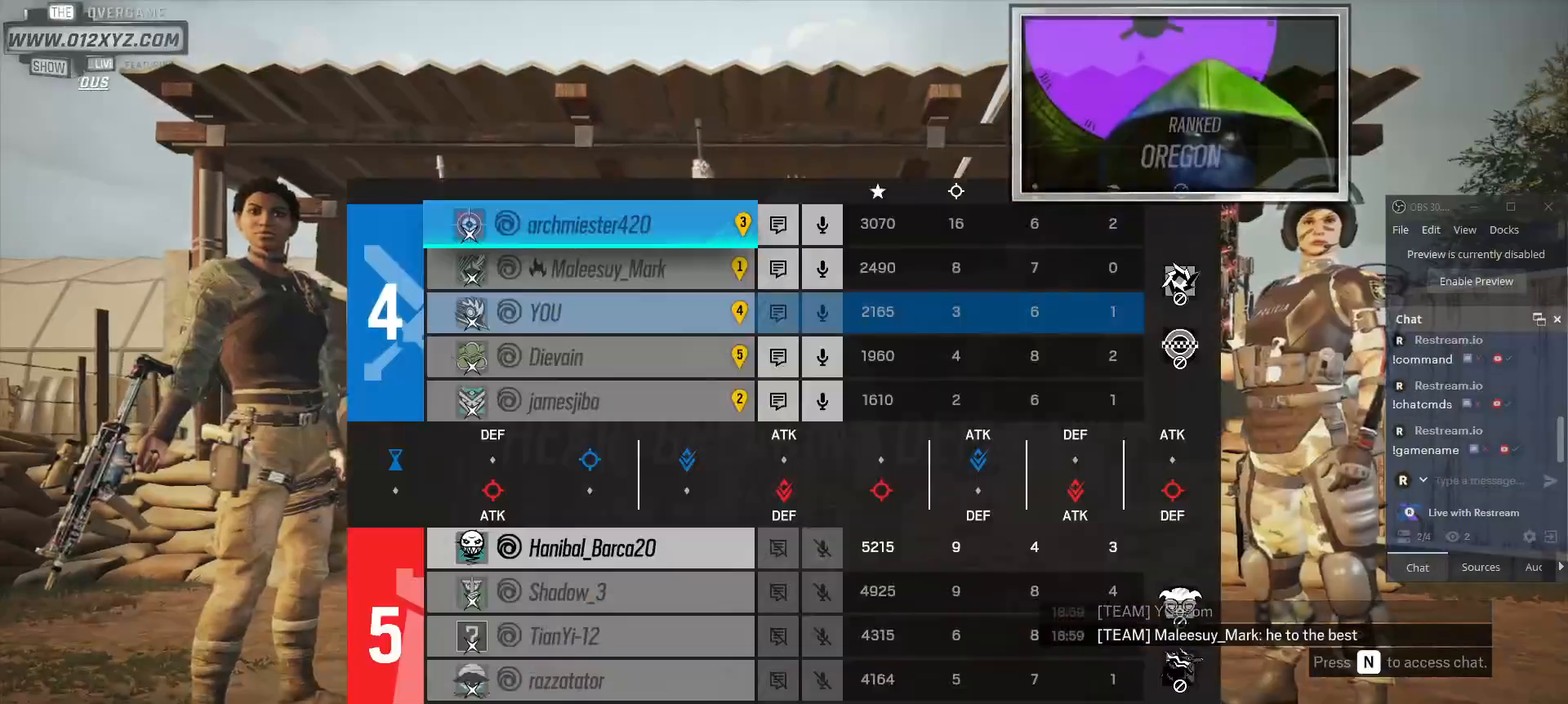
{"keys": ["tab"], "mouse": [], "events": []}
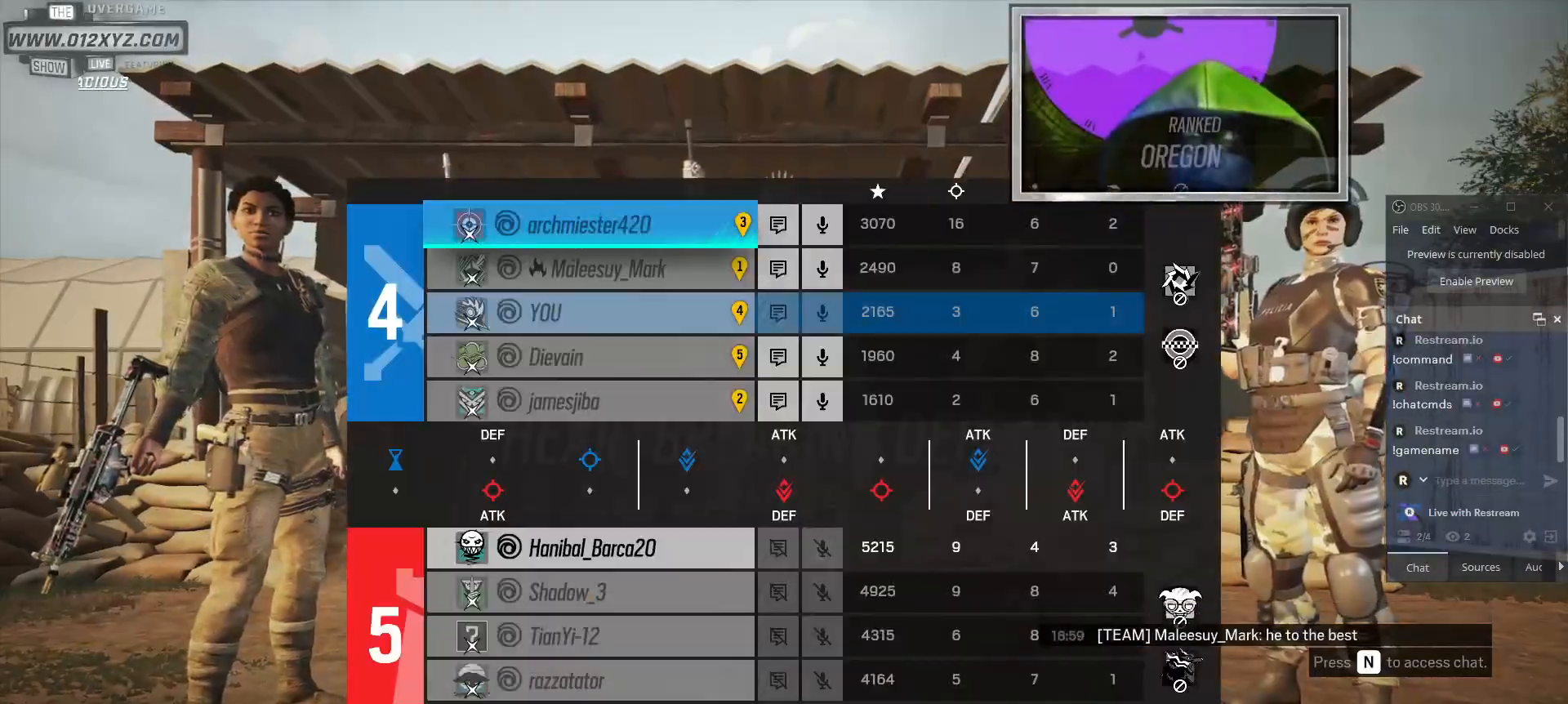
{"keys": ["tab"], "mouse": [], "events": []}
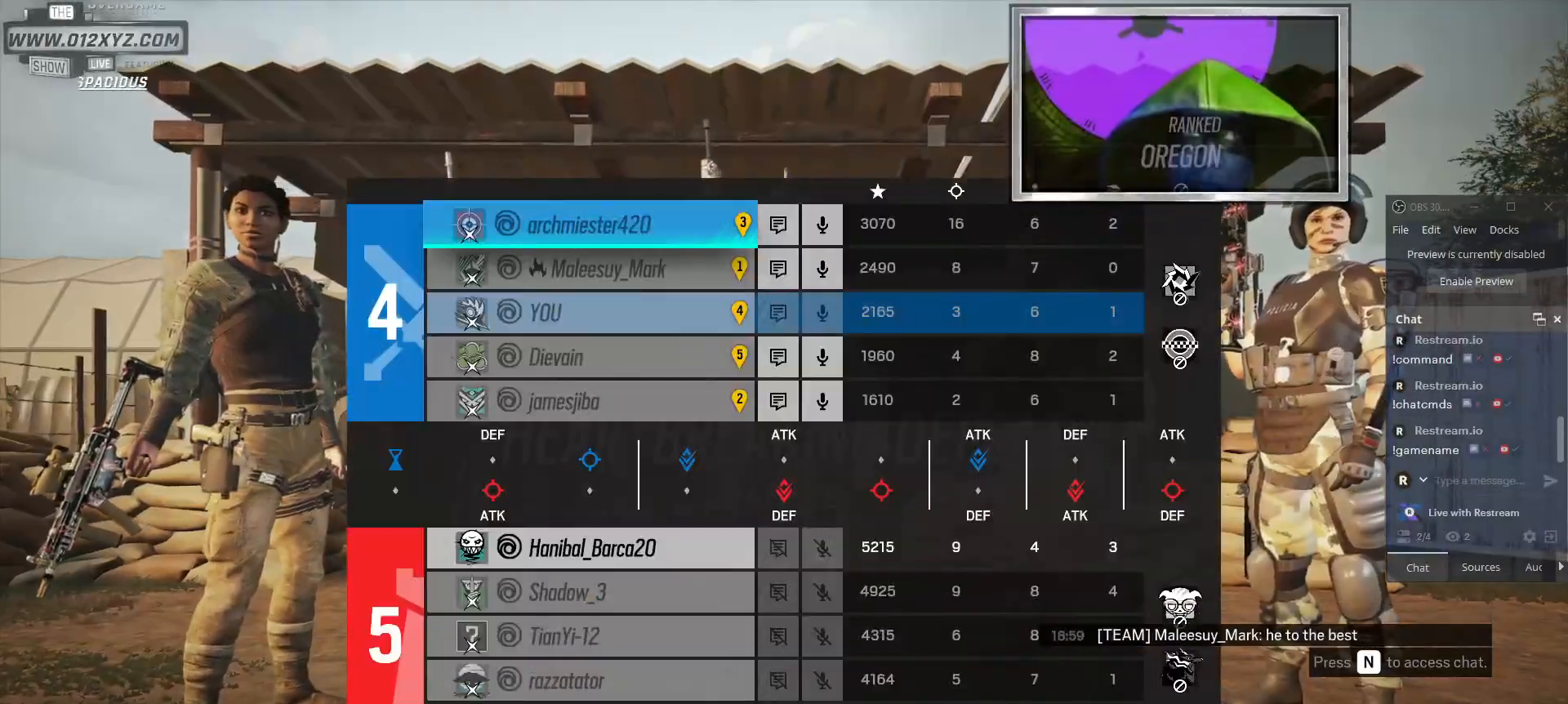
{"keys": [], "mouse": [], "events": [[434, "tab", "up"]]}
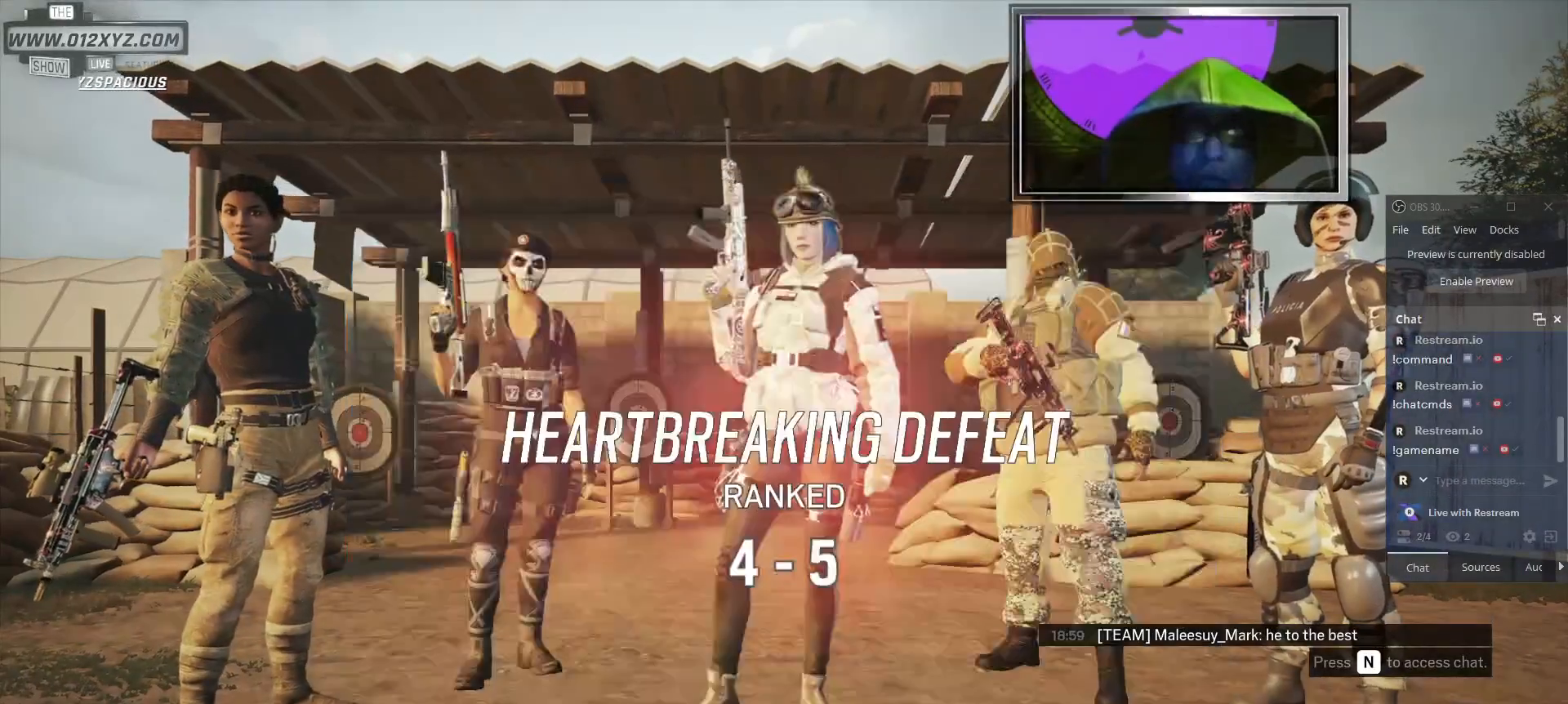
{"keys": [], "mouse": [], "events": []}
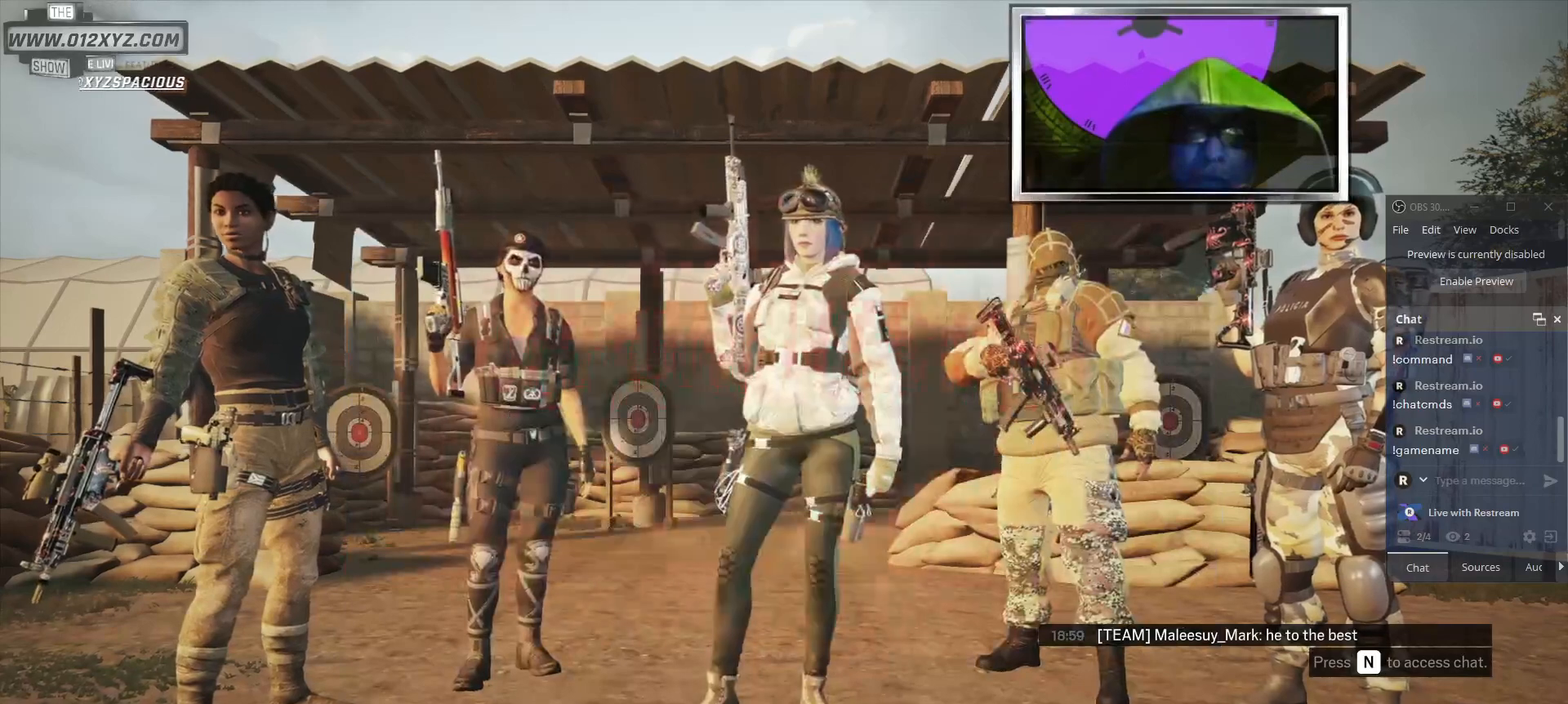
{"keys": [], "mouse": [], "events": []}
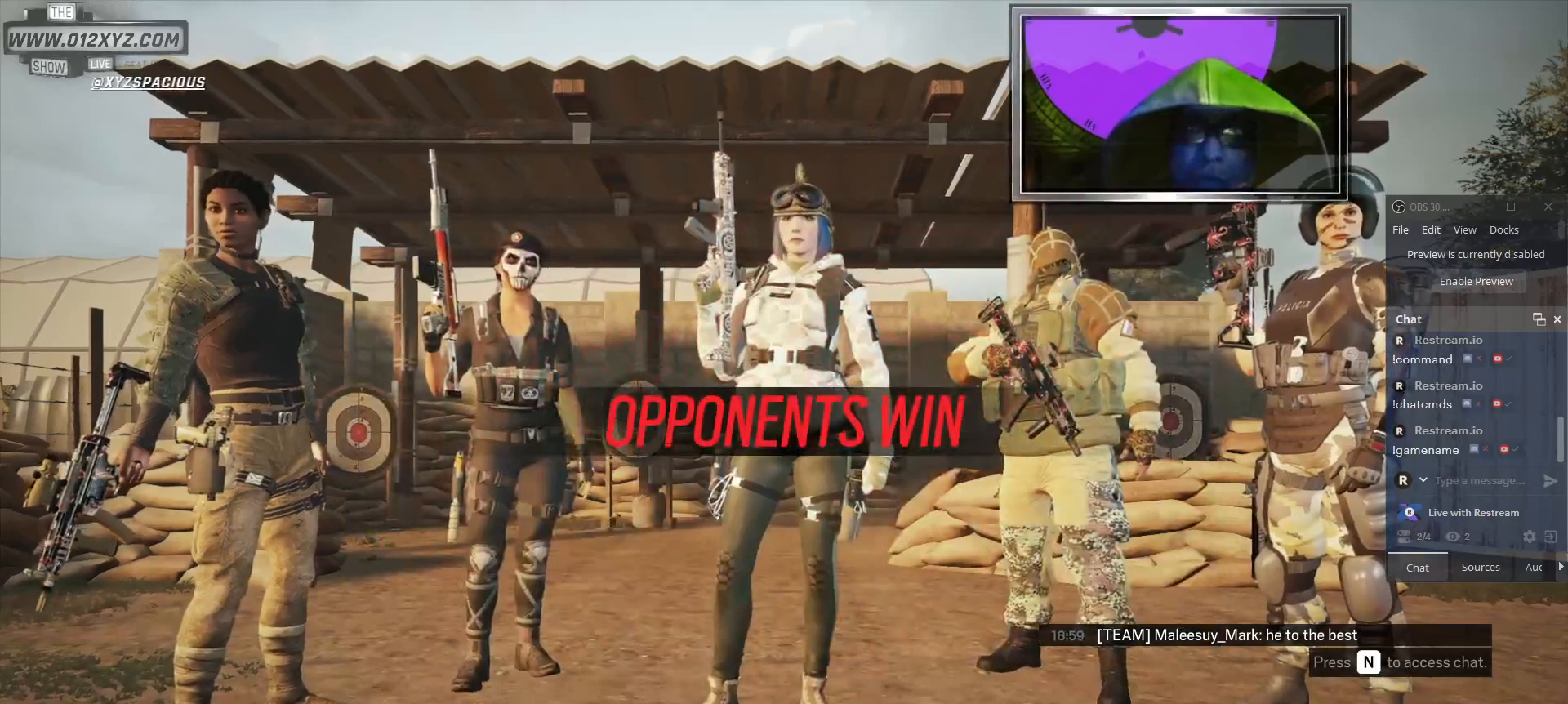
{"keys": [], "mouse": [], "events": []}
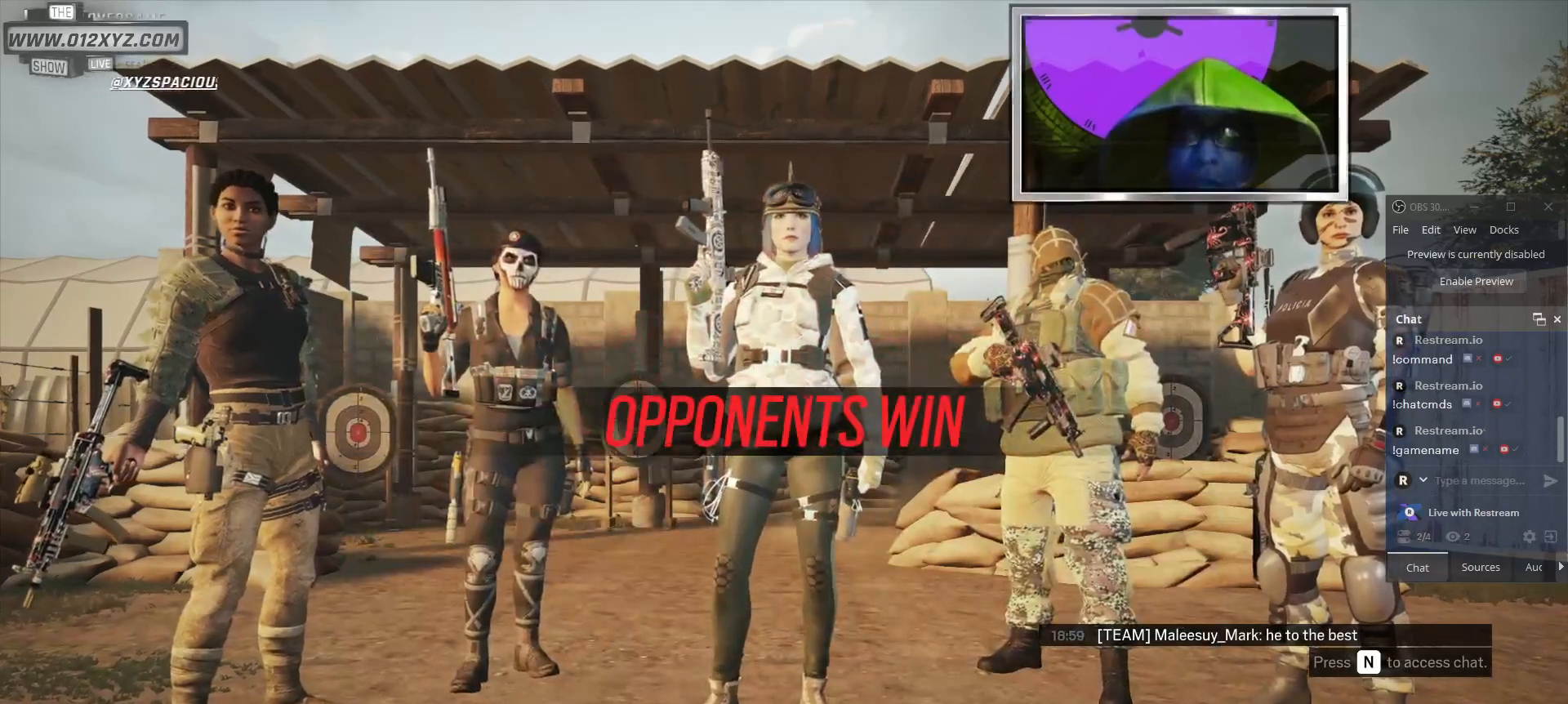
{"keys": ["tab"], "mouse": [], "events": [[267, "tab", "down"]]}
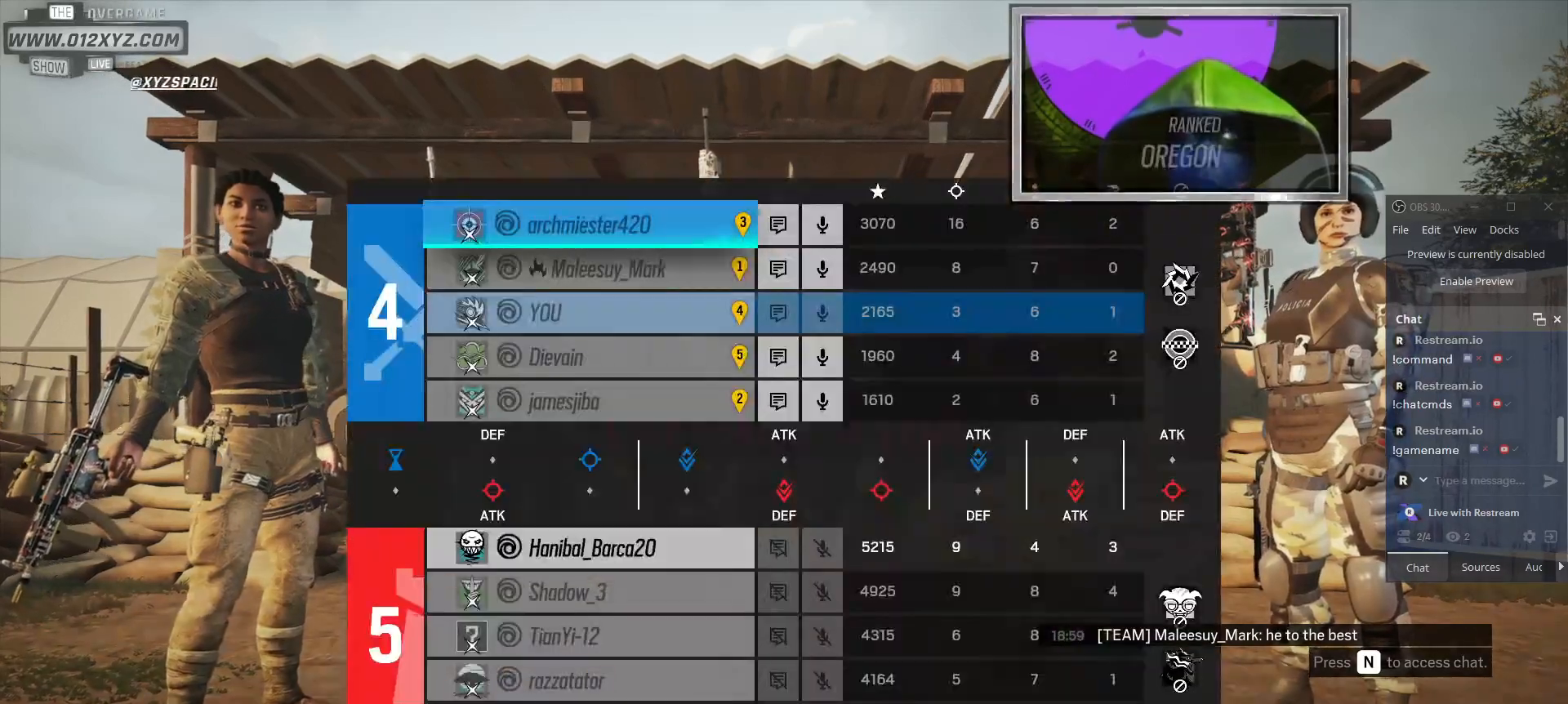
{"keys": ["tab"], "mouse": [], "events": []}
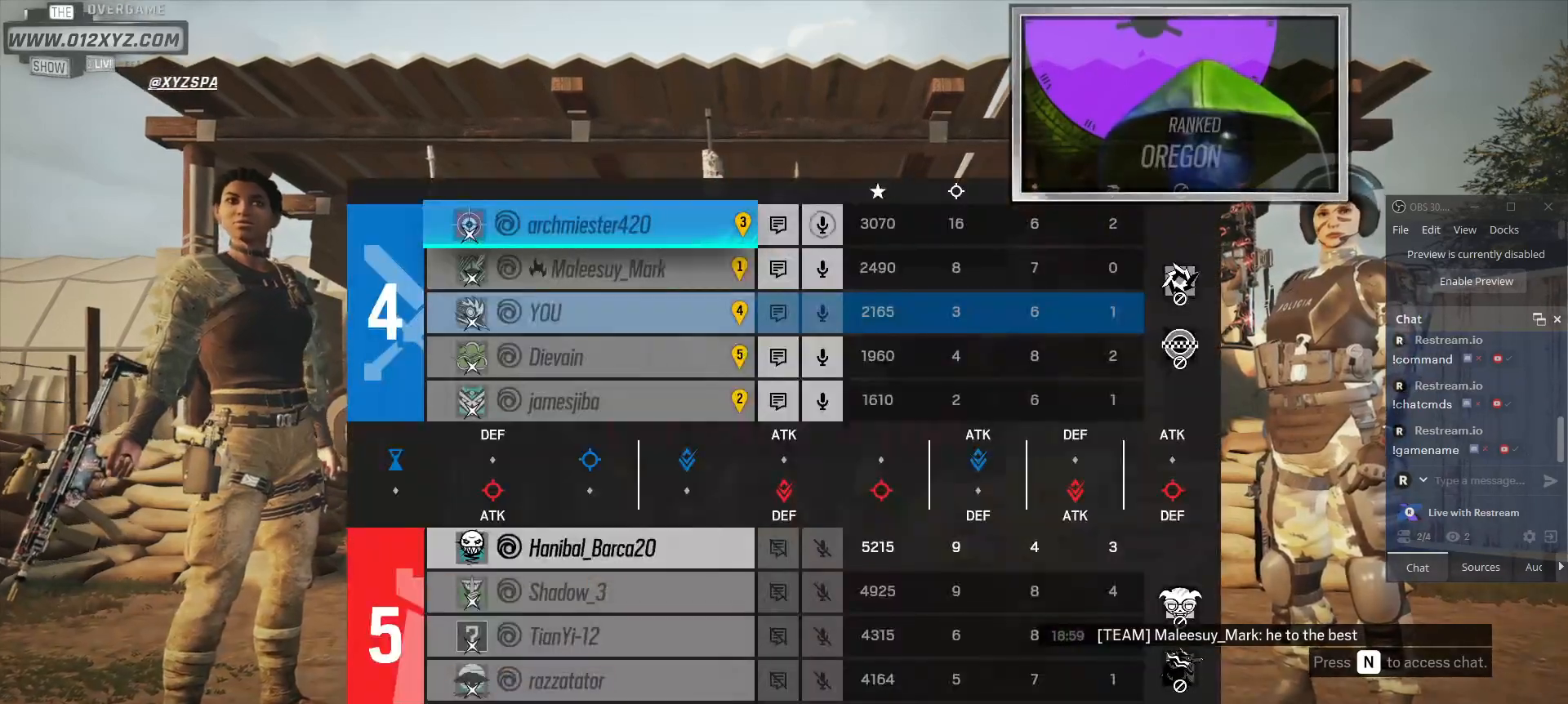
{"keys": ["tab"], "mouse": [], "events": []}
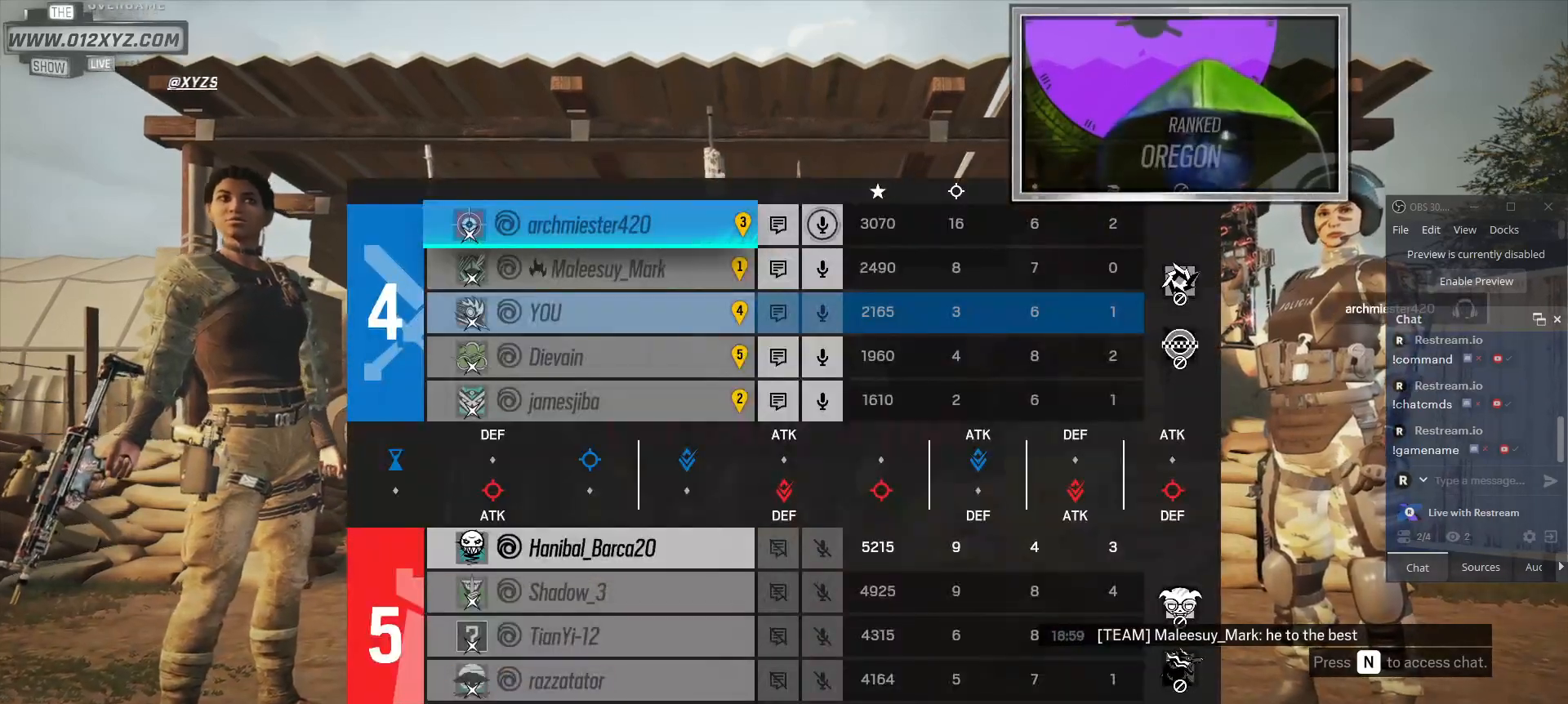
{"keys": ["tab"], "mouse": [], "events": []}
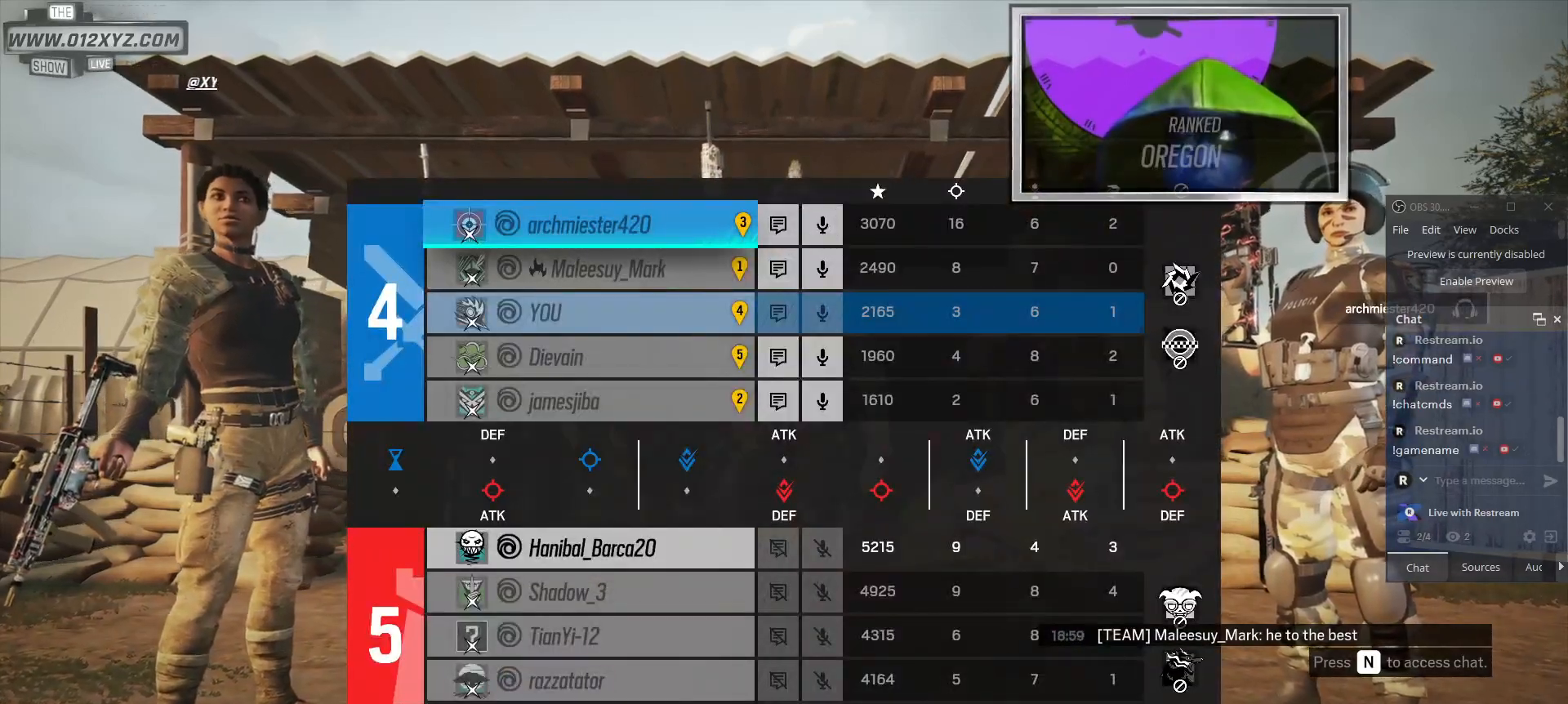
{"keys": ["tab"], "mouse": [], "events": []}
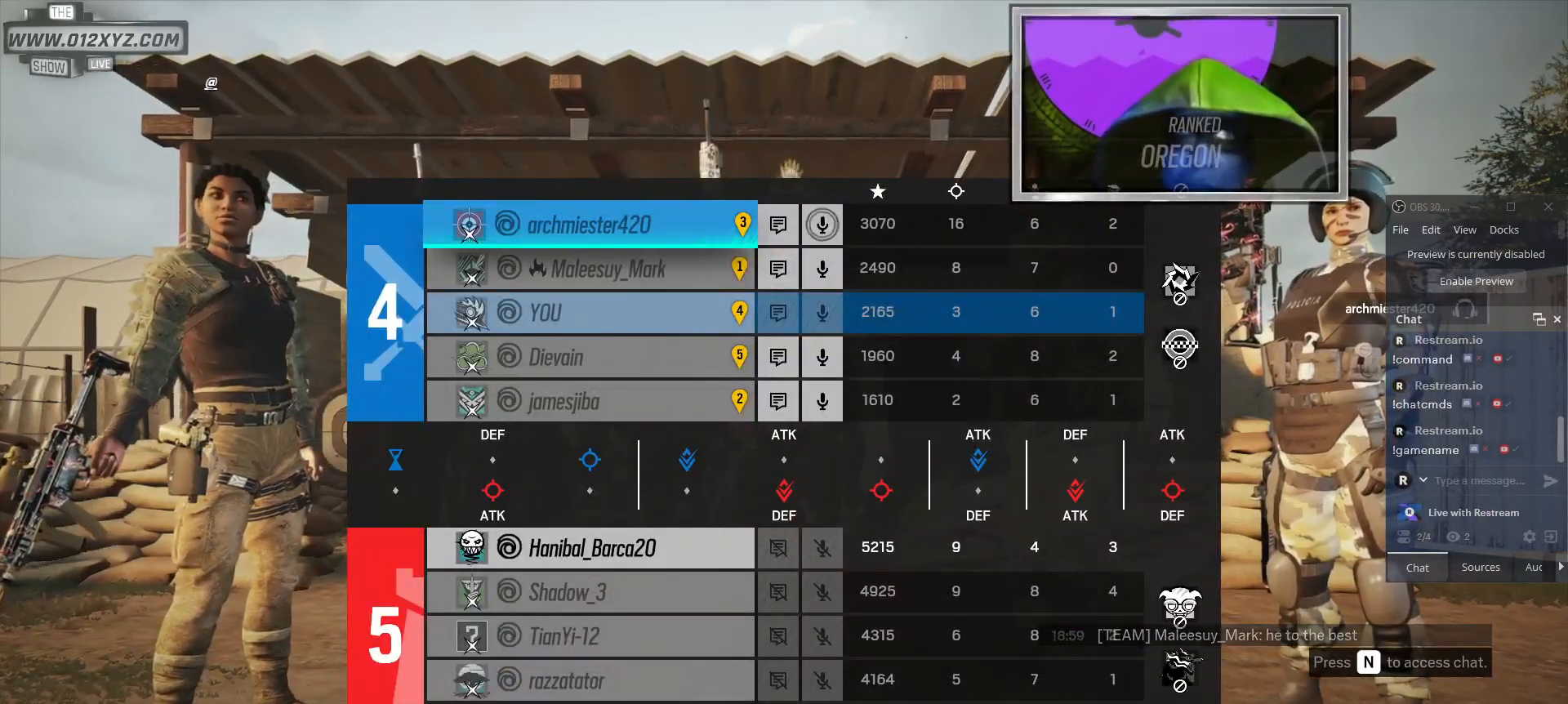
{"keys": ["tab"], "mouse": [], "events": []}
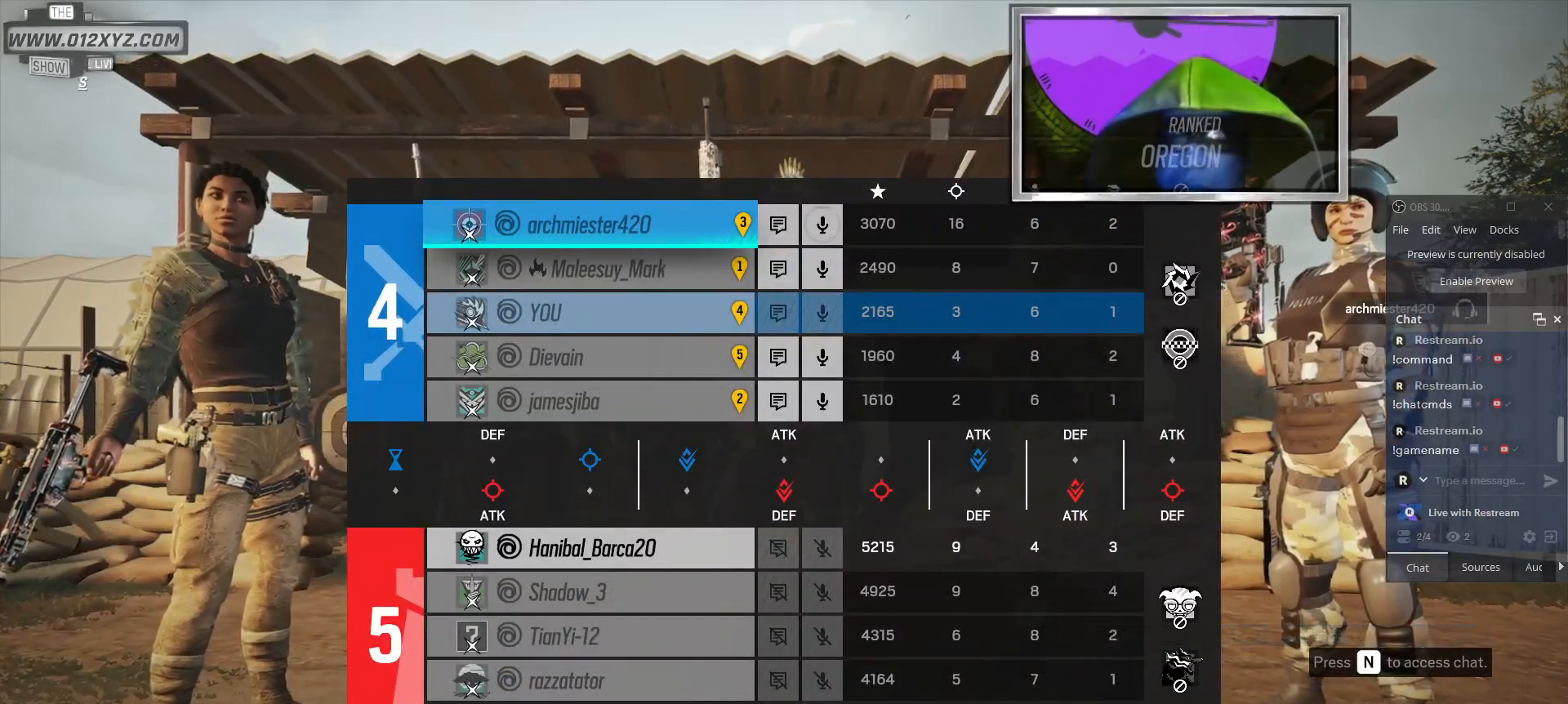
{"keys": ["tab"], "mouse": [], "events": []}
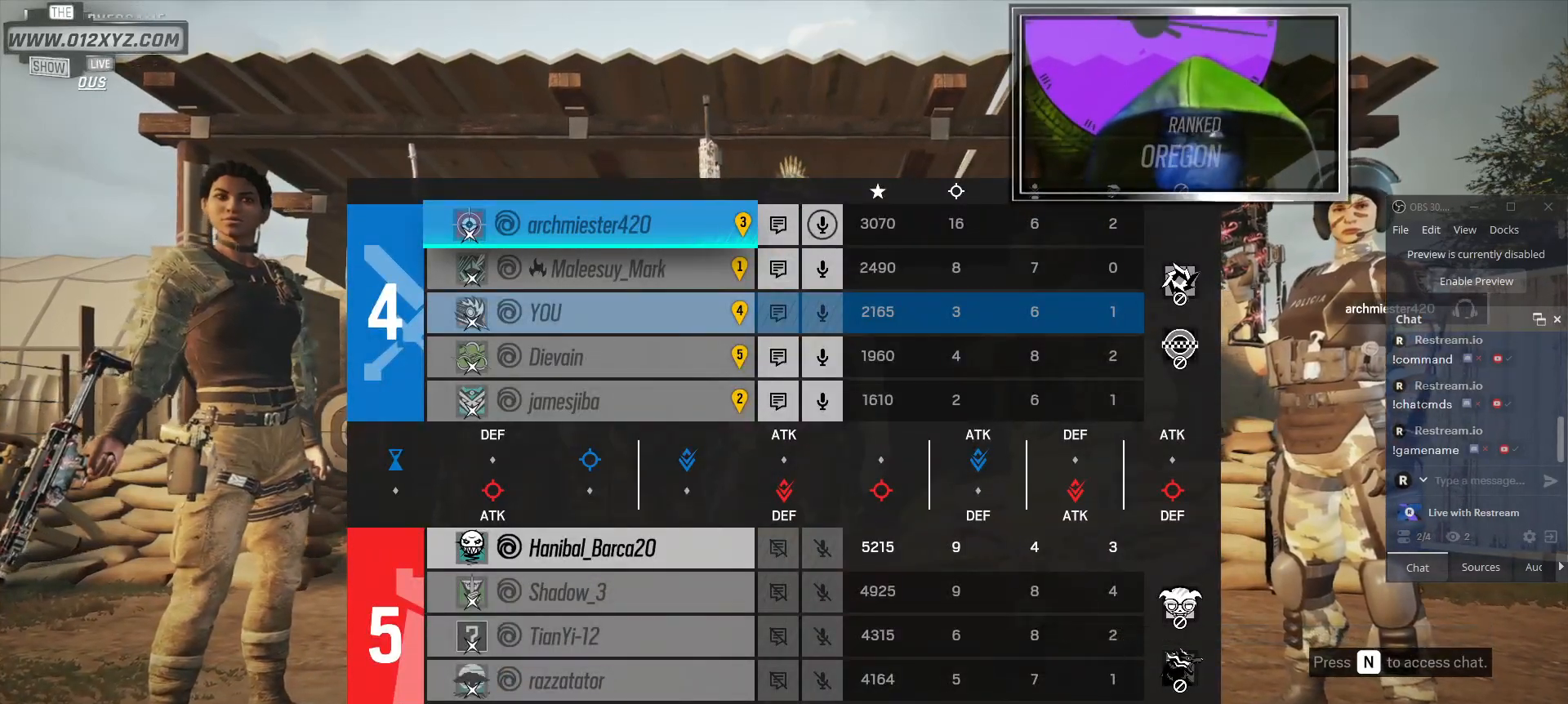
{"keys": [], "mouse": [], "events": [[200, "tab", "up"]]}
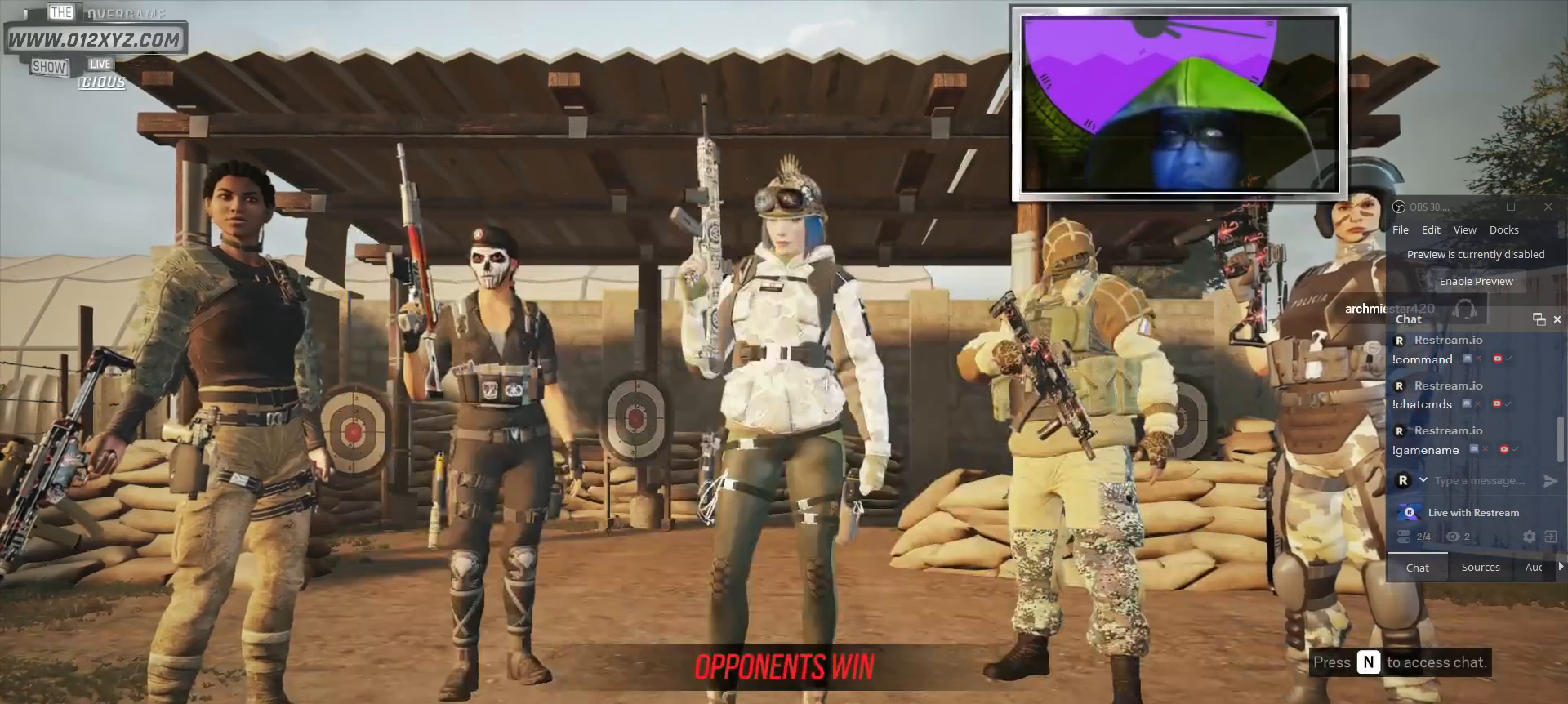
{"keys": [], "mouse": [], "events": []}
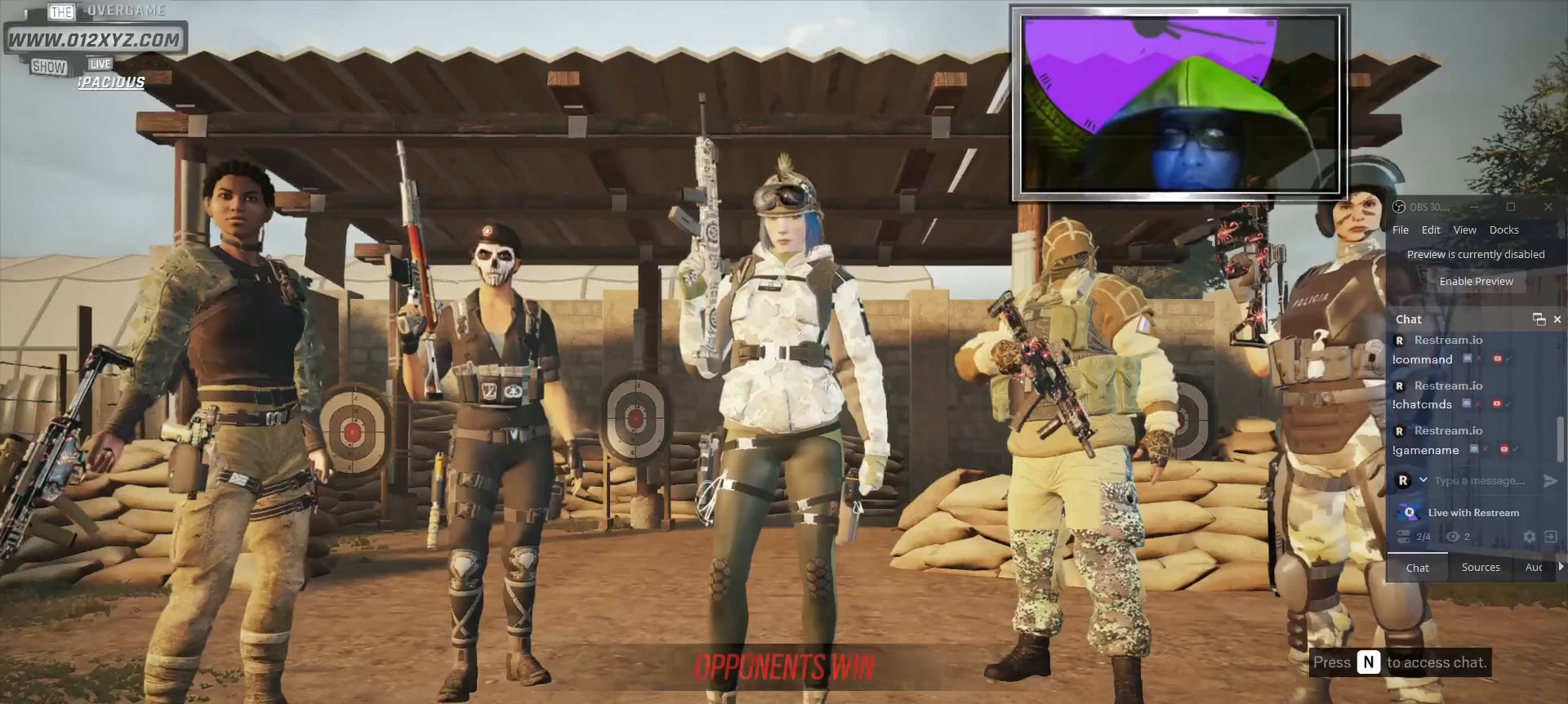
{"keys": ["tab"], "mouse": [], "events": [[67, "tab", "down"]]}
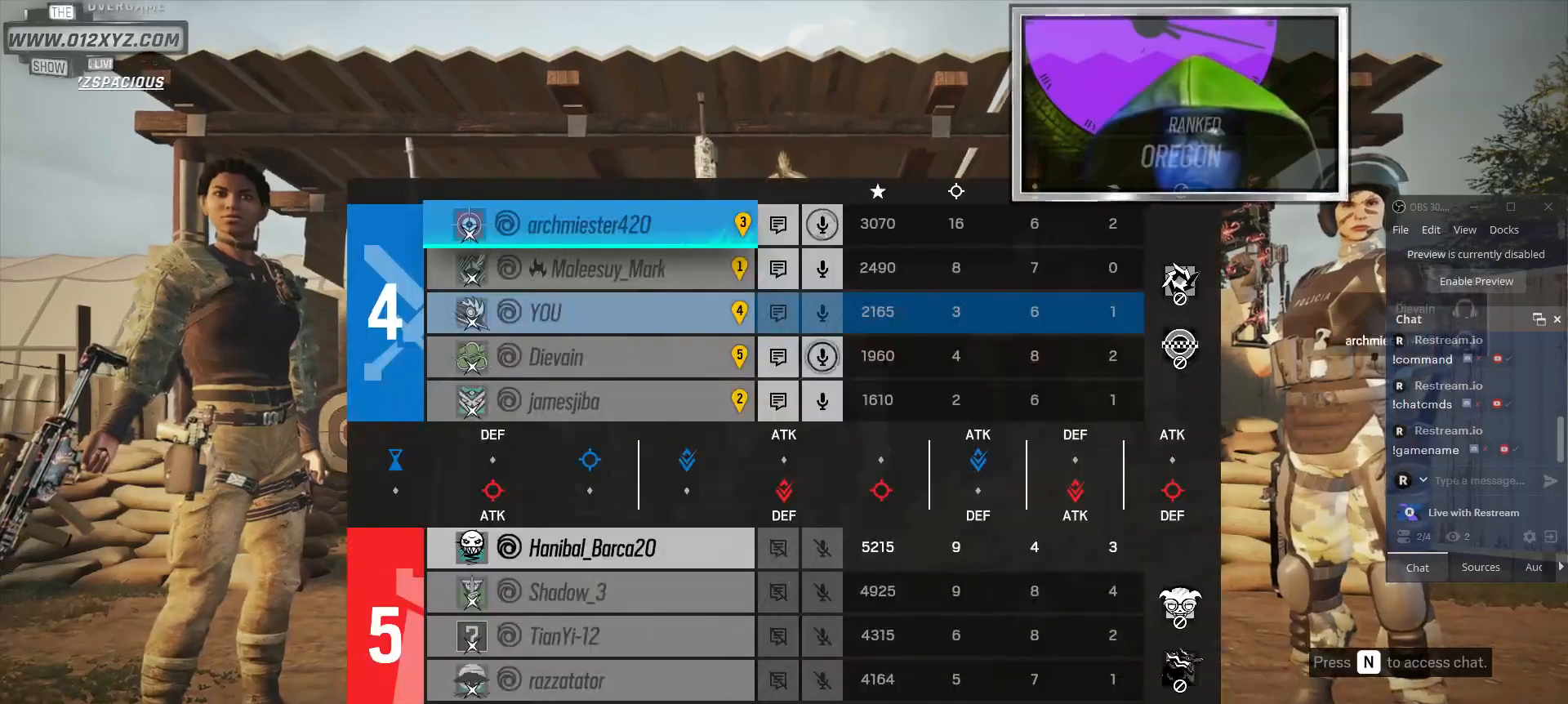
{"keys": [], "mouse": [], "events": [[400, "tab", "up"]]}